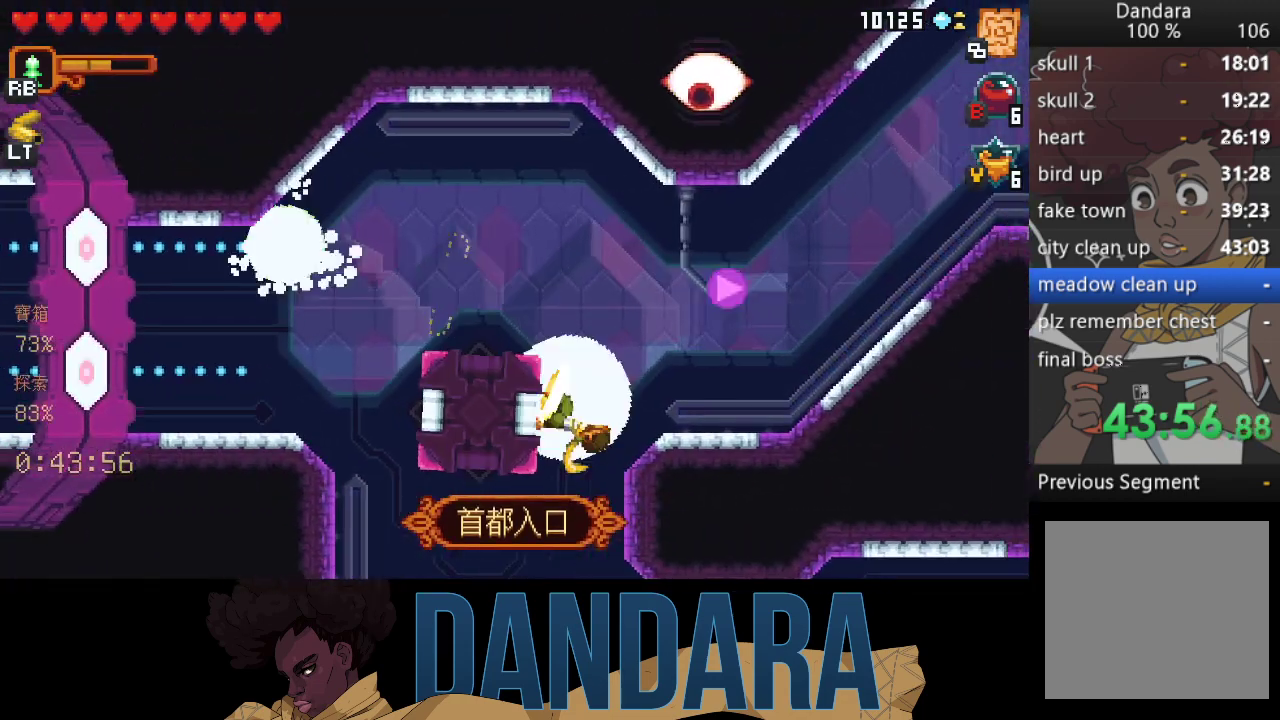
Gameplay with a controller (Xbox layout); each line is a JSON object with the inputs held at the frame after it. "events" lists button and stick changes between this image and that frame as [ms after this image, input, new state], when the widget could be followed in between. Not read: L3 R3 right_stick.
{"buttons": ["X"], "left_stick": "up", "events": [[33, "R2", "up"], [67, "X", "up"], [67, "left_stick", "down"], [367, "left_stick", "up"], [433, "X", "down"]]}
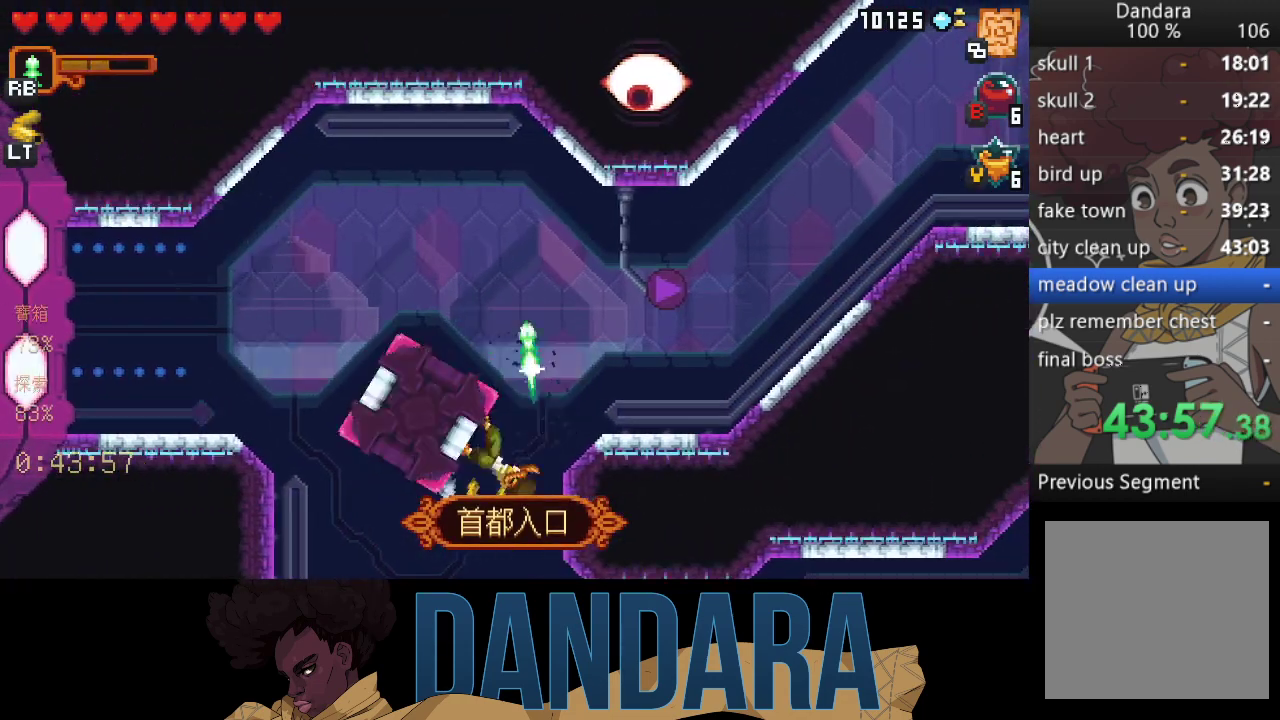
{"buttons": [], "left_stick": "right", "events": [[33, "R2", "down"], [167, "R2", "up"], [167, "X", "up"], [167, "left_stick", "down-right"], [300, "A", "down"], [400, "left_stick", "right"], [467, "A", "up"]]}
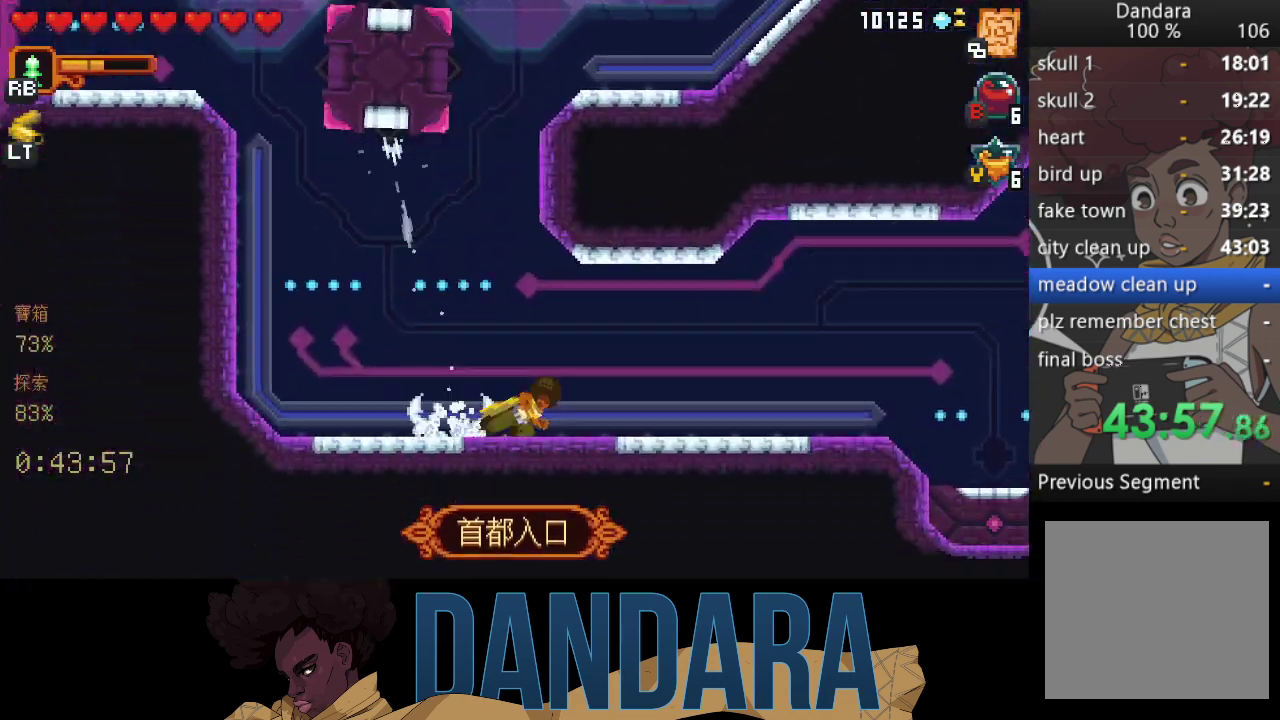
{"buttons": ["A"], "left_stick": "down", "events": [[33, "A", "down"], [33, "left_stick", "up-right"], [167, "A", "up"], [267, "A", "down"], [333, "left_stick", "down-right"], [400, "A", "up"], [433, "left_stick", "down"], [467, "A", "down"]]}
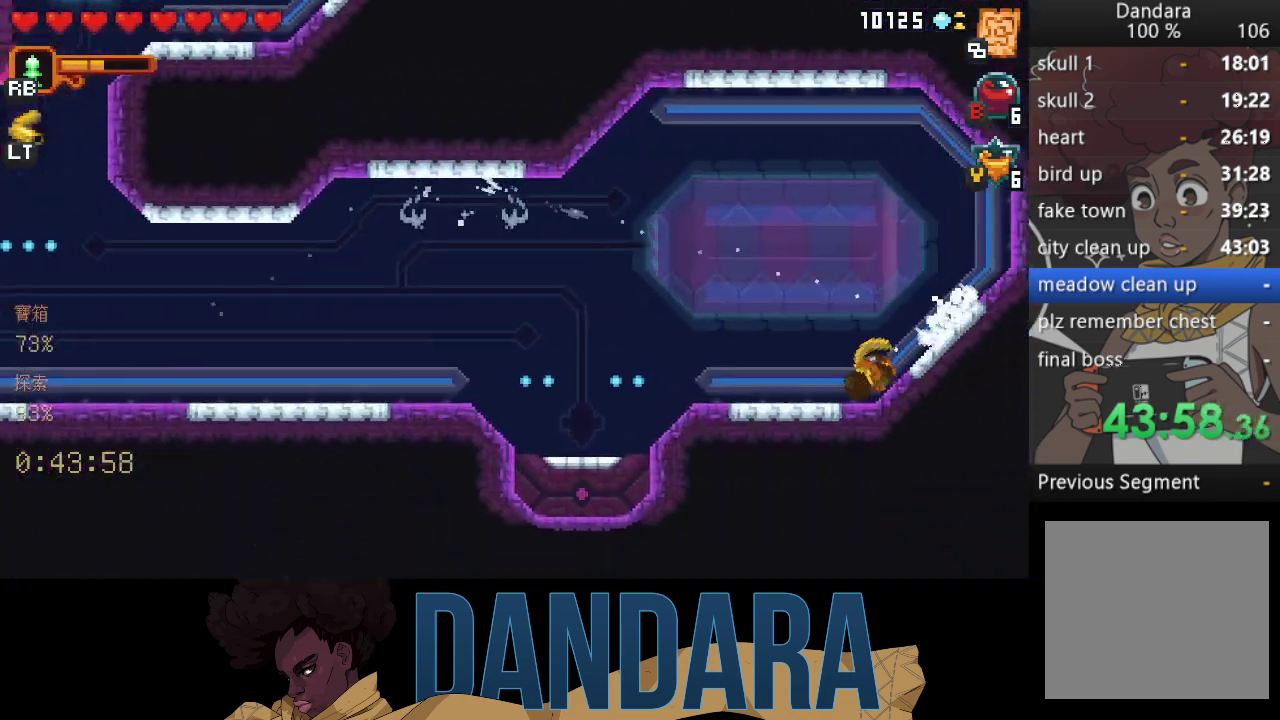
{"buttons": ["A"], "left_stick": "down-left", "events": [[100, "A", "up"], [100, "left_stick", "down-left"], [300, "A", "down"], [400, "A", "up"], [500, "A", "down"]]}
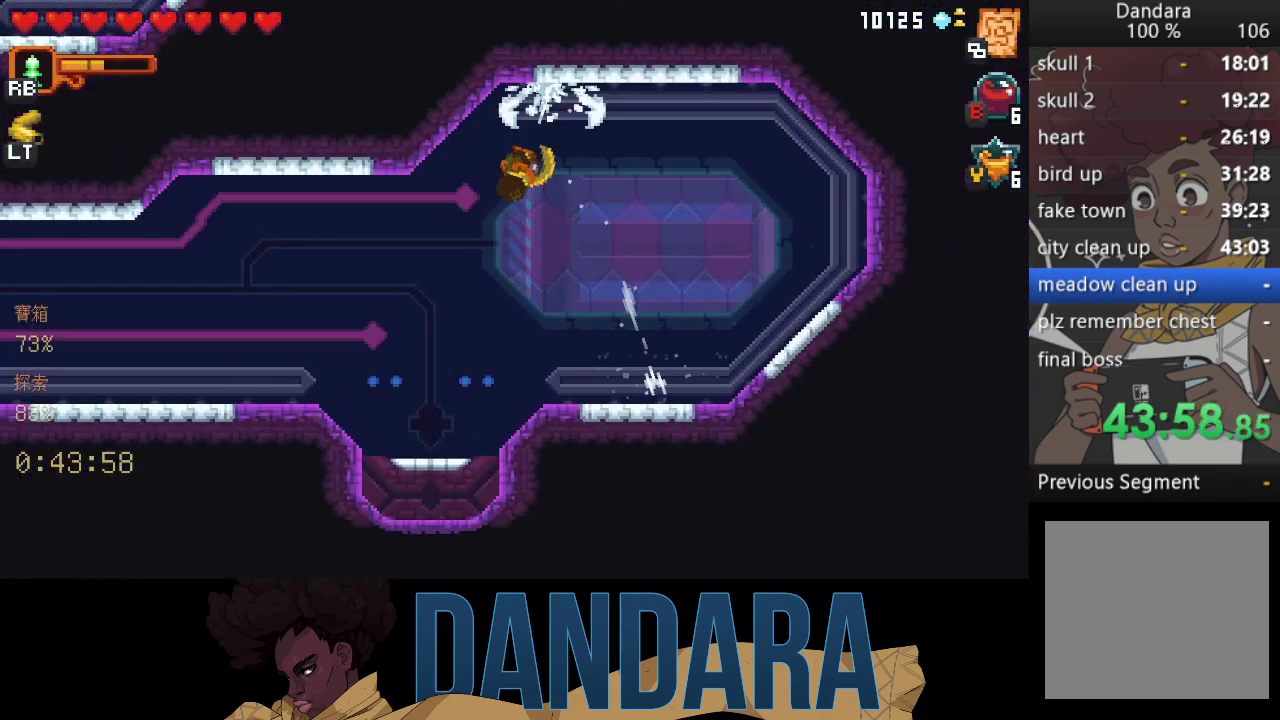
{"buttons": [], "left_stick": "center", "events": [[133, "A", "up"], [200, "A", "down"], [300, "A", "up"], [367, "A", "down"], [467, "A", "up"], [500, "left_stick", "center"]]}
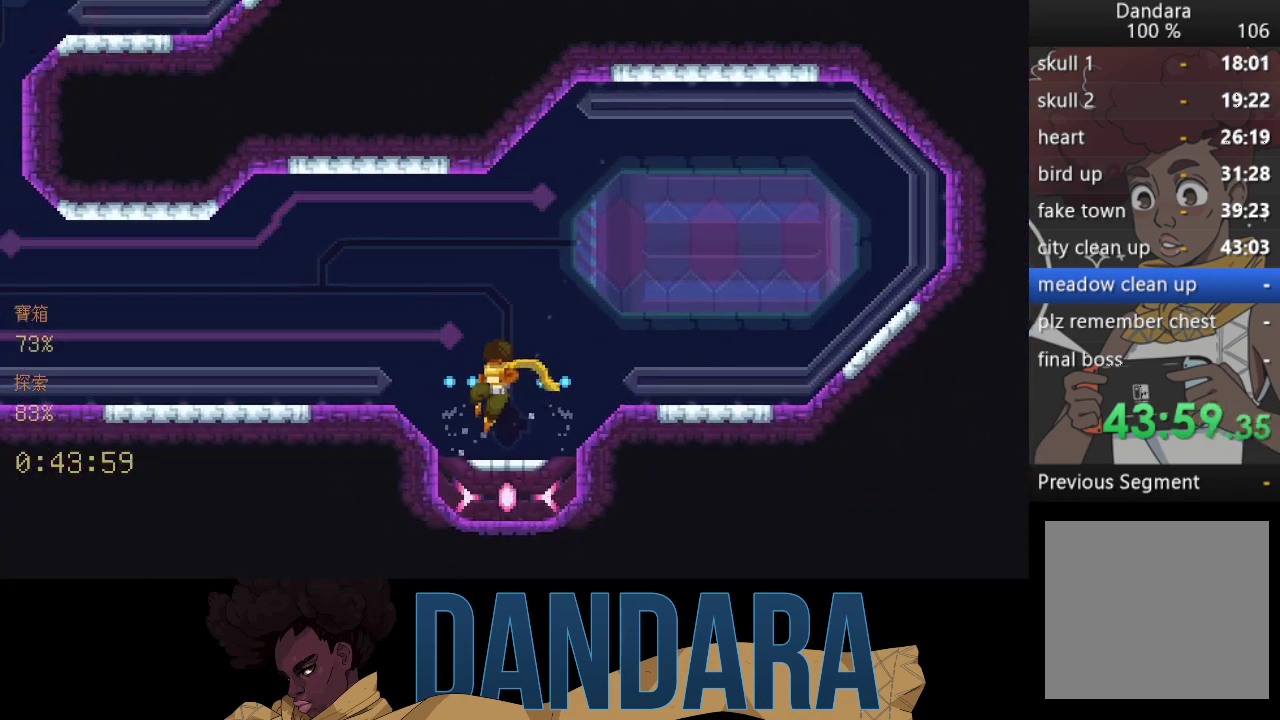
{"buttons": [], "left_stick": "center", "events": []}
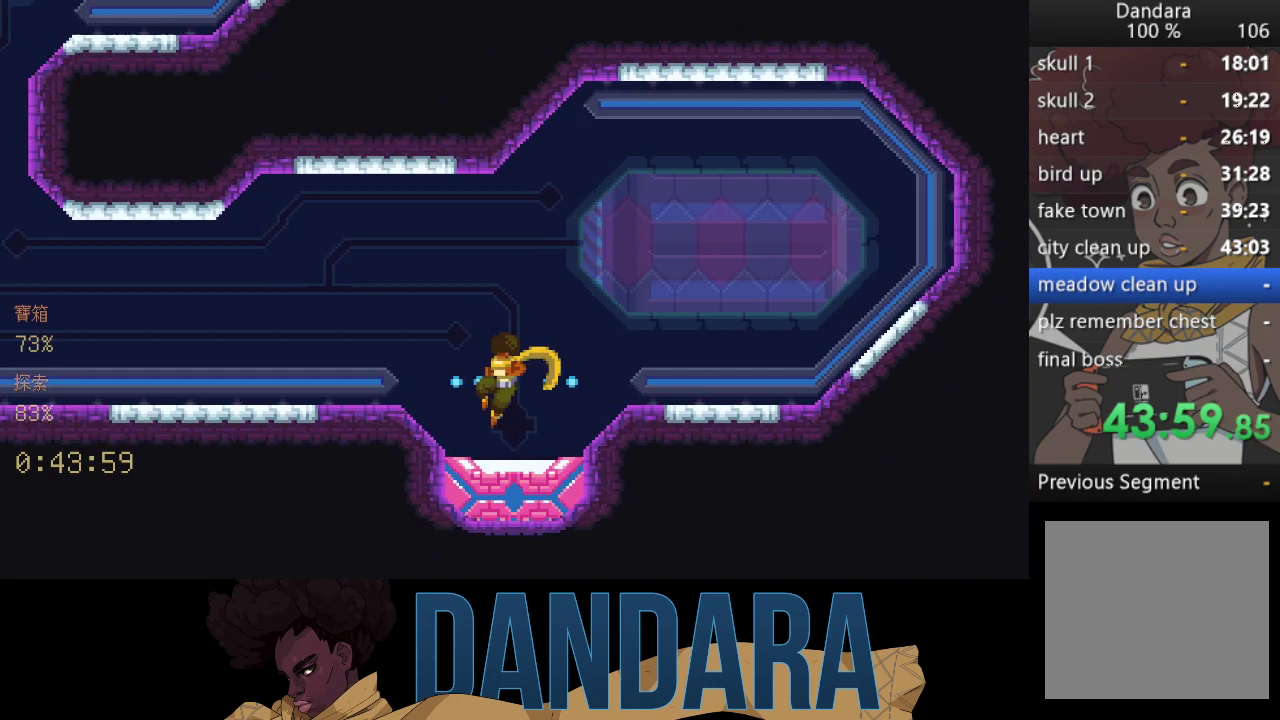
{"buttons": [], "left_stick": "center", "events": []}
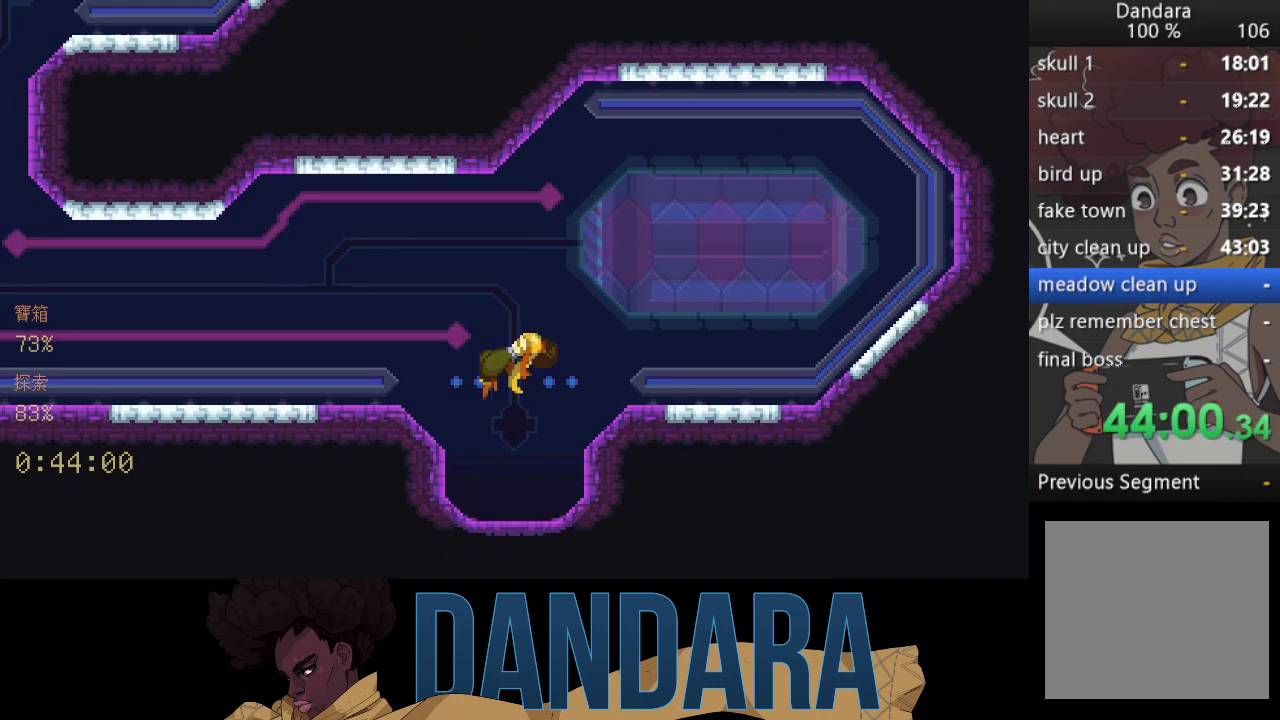
{"buttons": [], "left_stick": "center", "events": []}
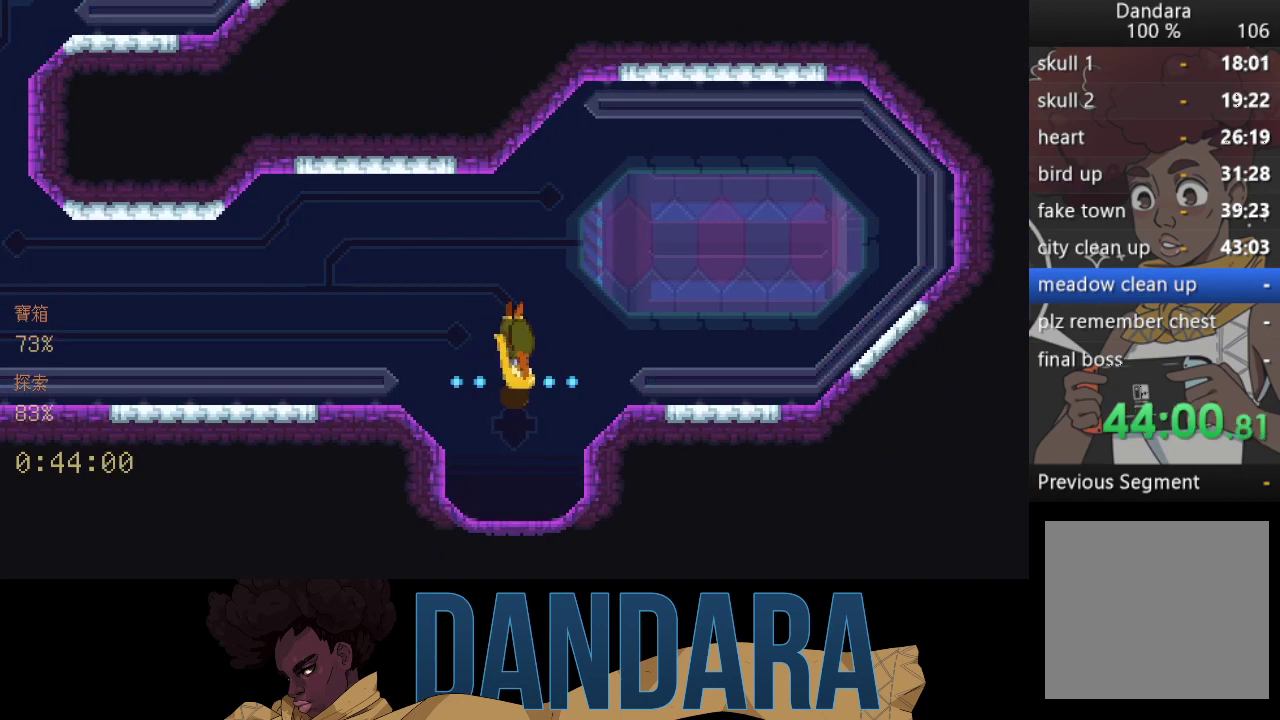
{"buttons": [], "left_stick": "center", "events": []}
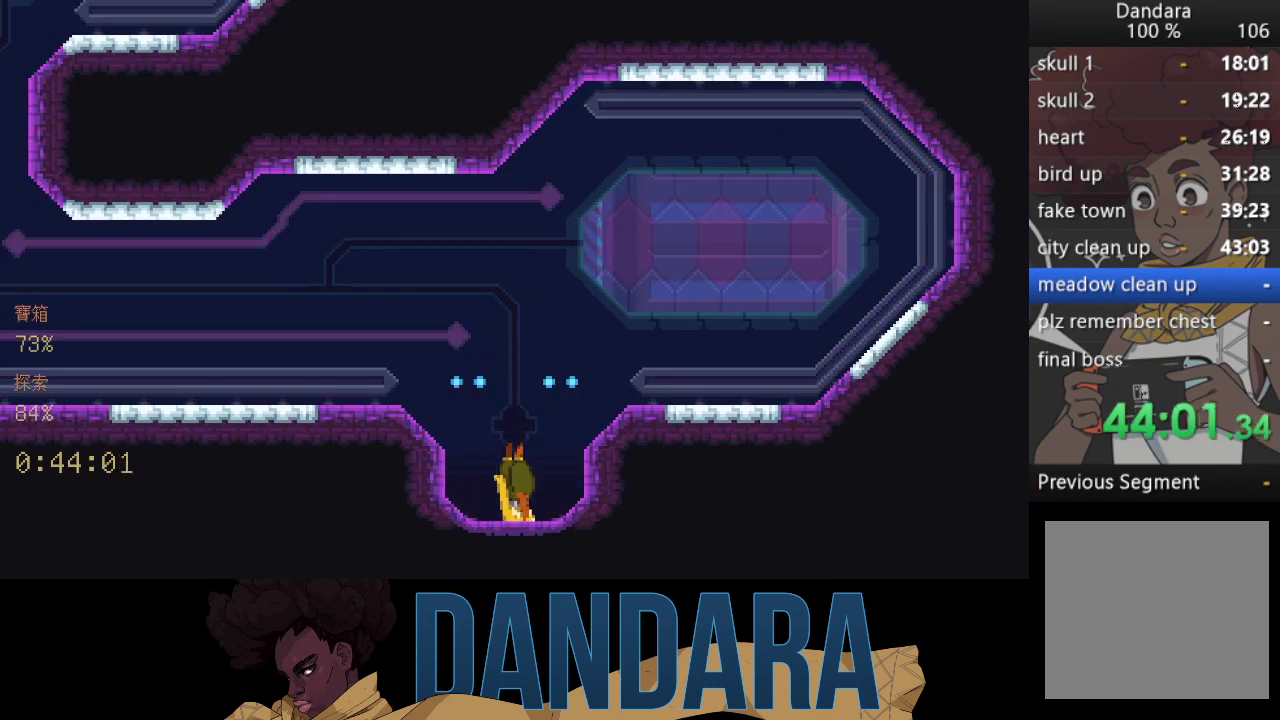
{"buttons": [], "left_stick": "center", "events": []}
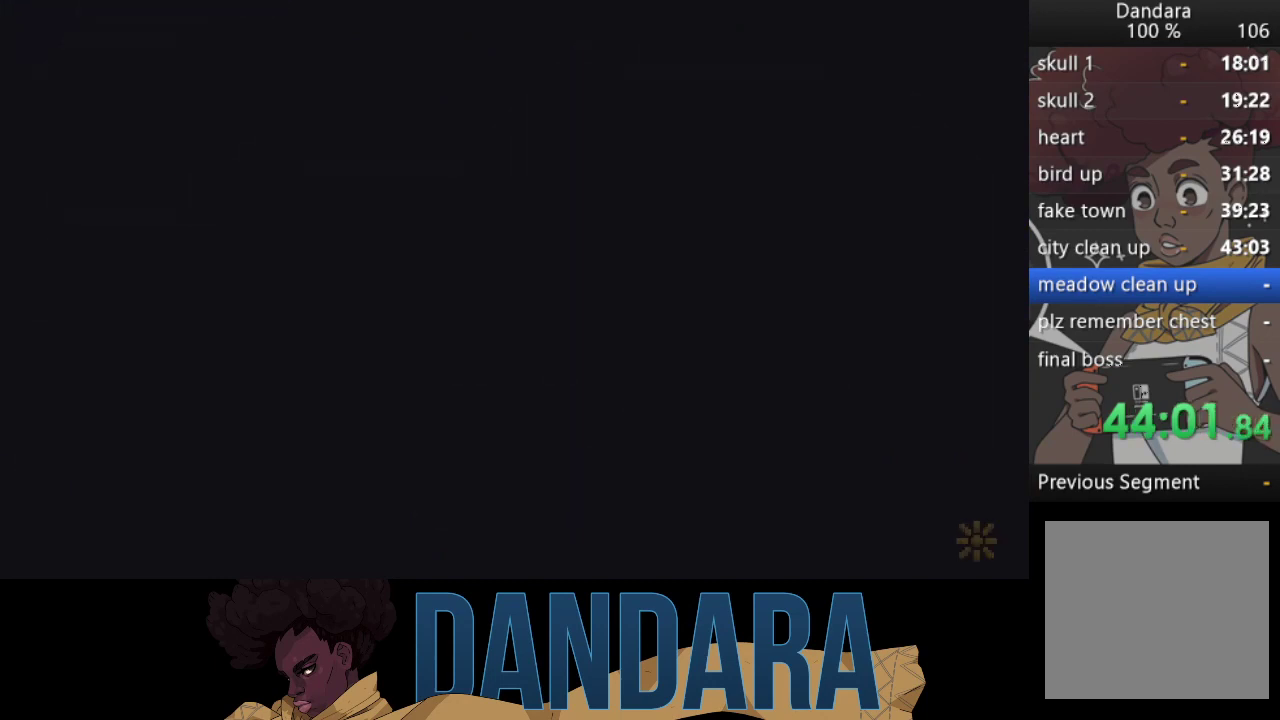
{"buttons": [], "left_stick": "center", "events": []}
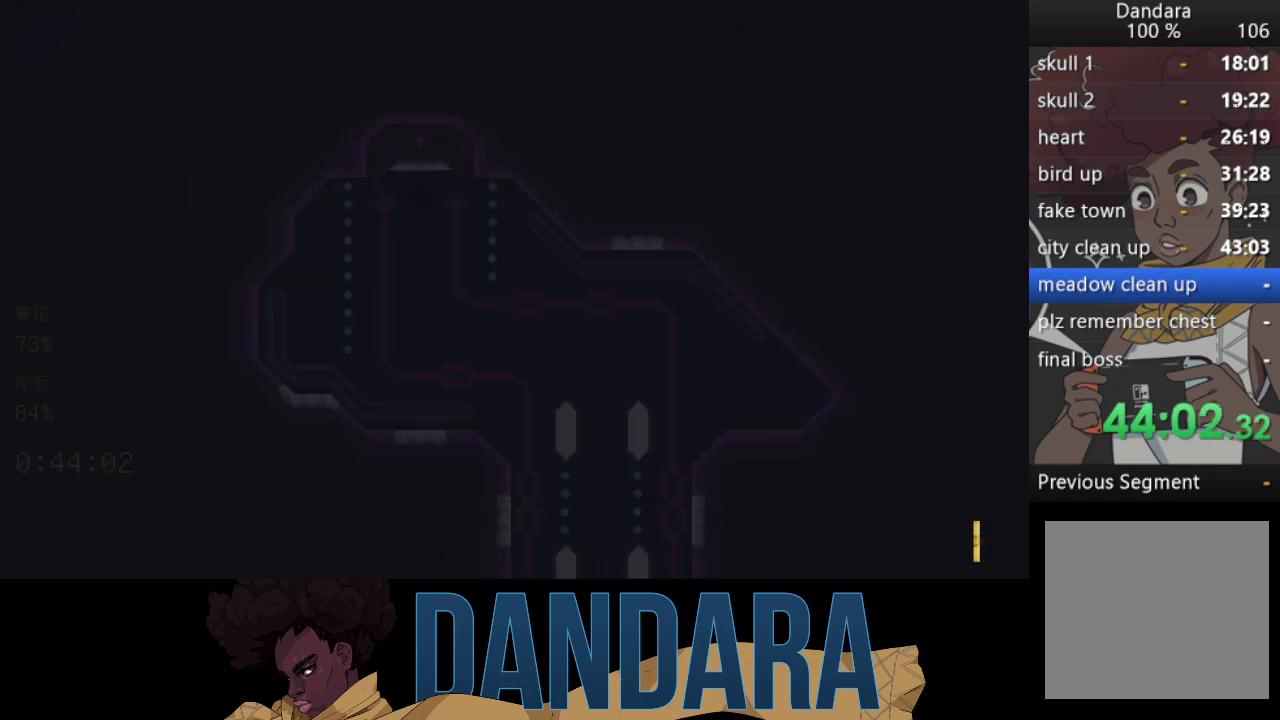
{"buttons": [], "left_stick": "center", "events": []}
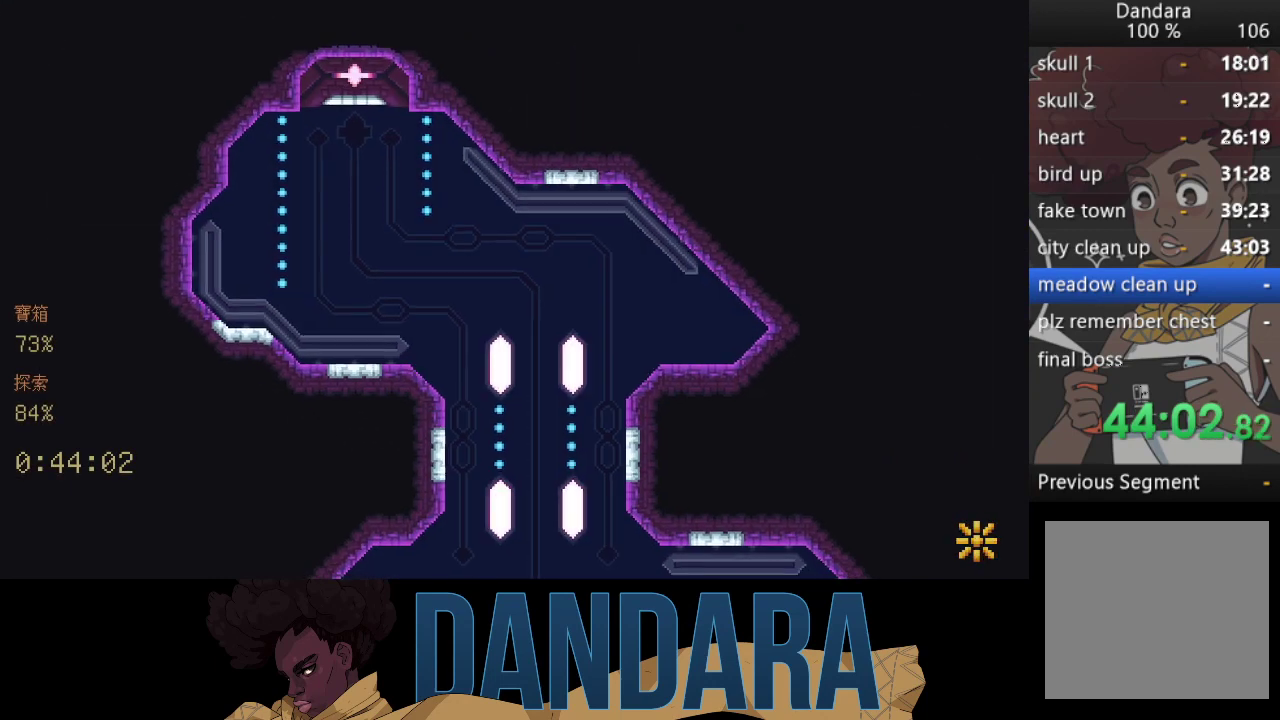
{"buttons": [], "left_stick": "down-right", "events": [[367, "left_stick", "down-right"]]}
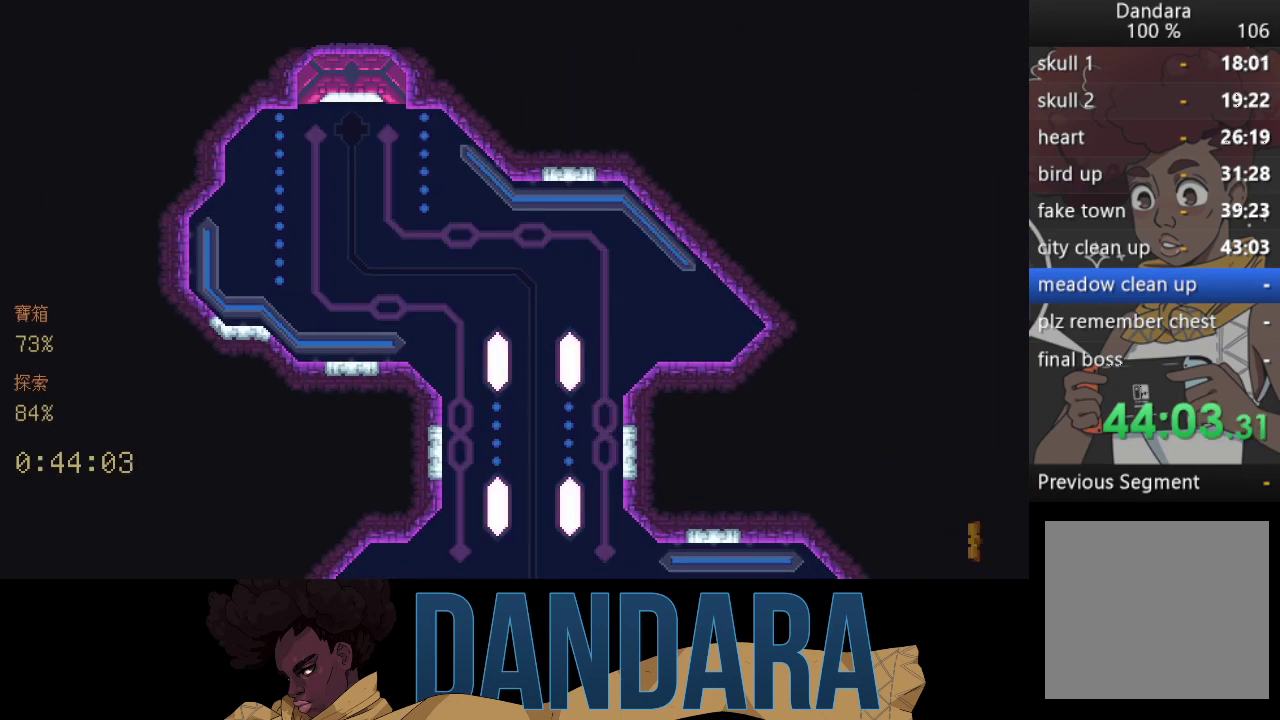
{"buttons": [], "left_stick": "down-right", "events": []}
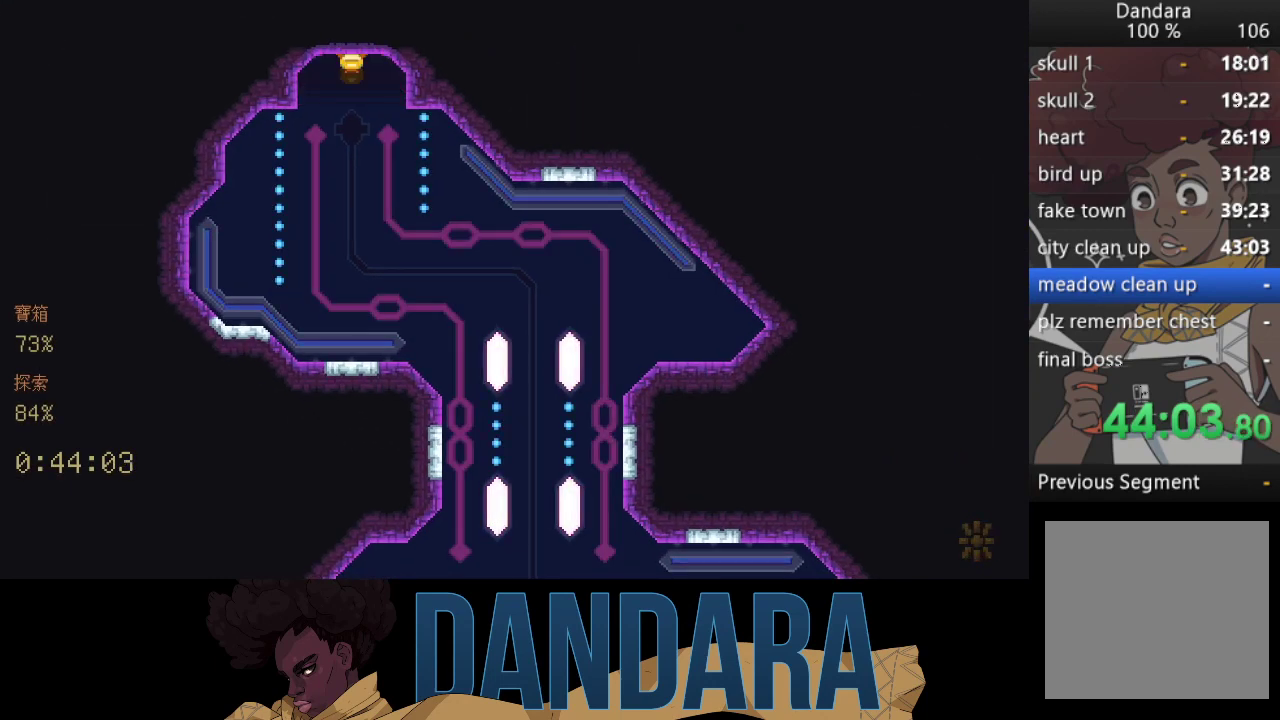
{"buttons": [], "left_stick": "down-right", "events": []}
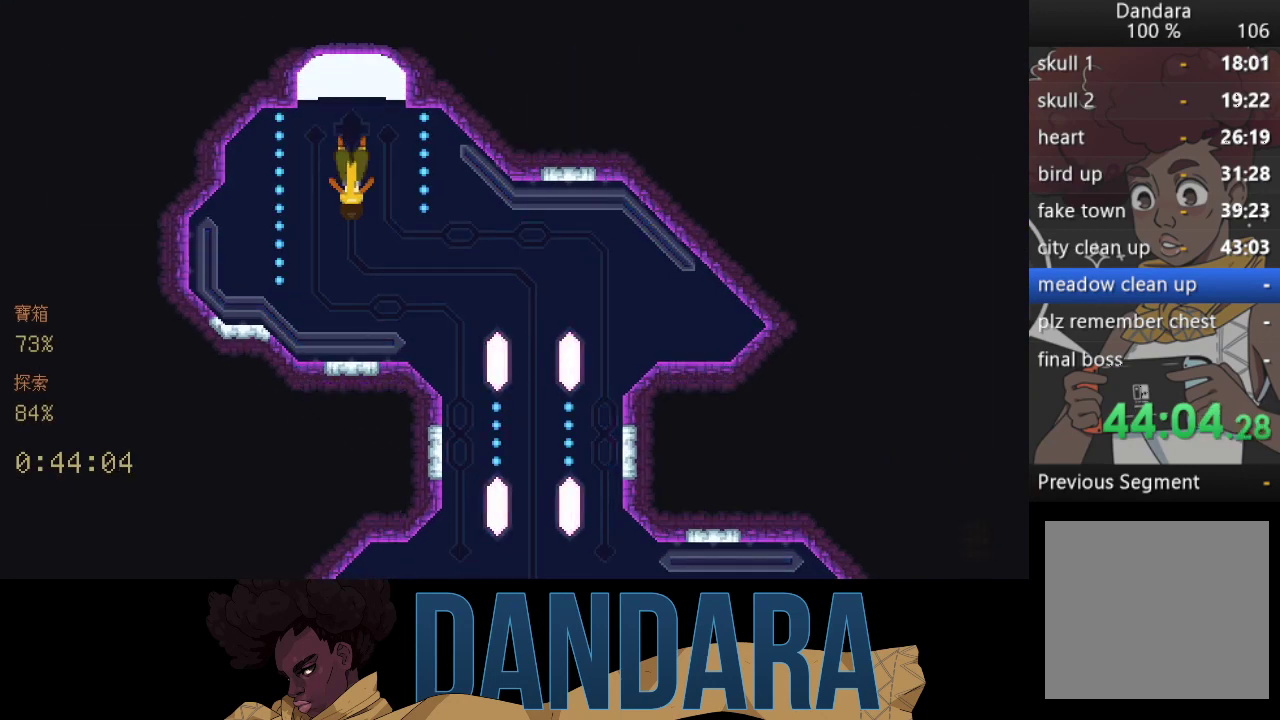
{"buttons": [], "left_stick": "down-right", "events": []}
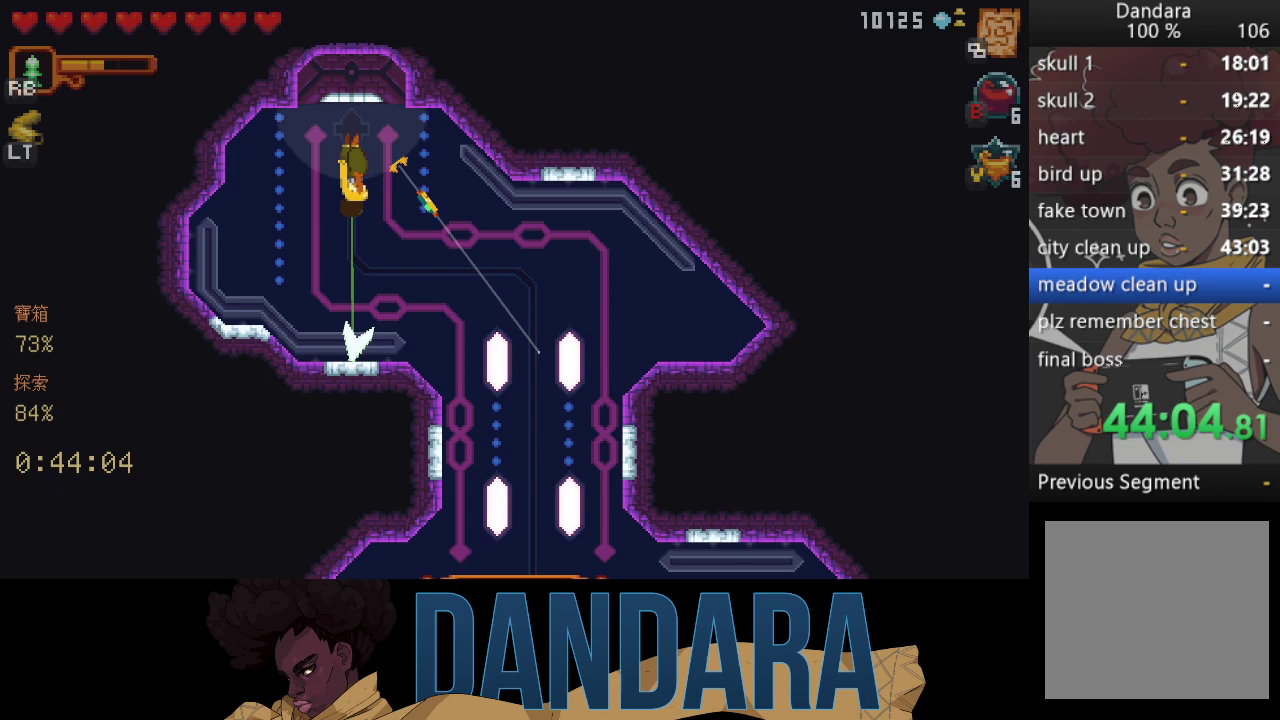
{"buttons": ["A"], "left_stick": "down", "events": [[267, "A", "down"], [367, "A", "up"], [367, "left_stick", "down"], [433, "A", "down"]]}
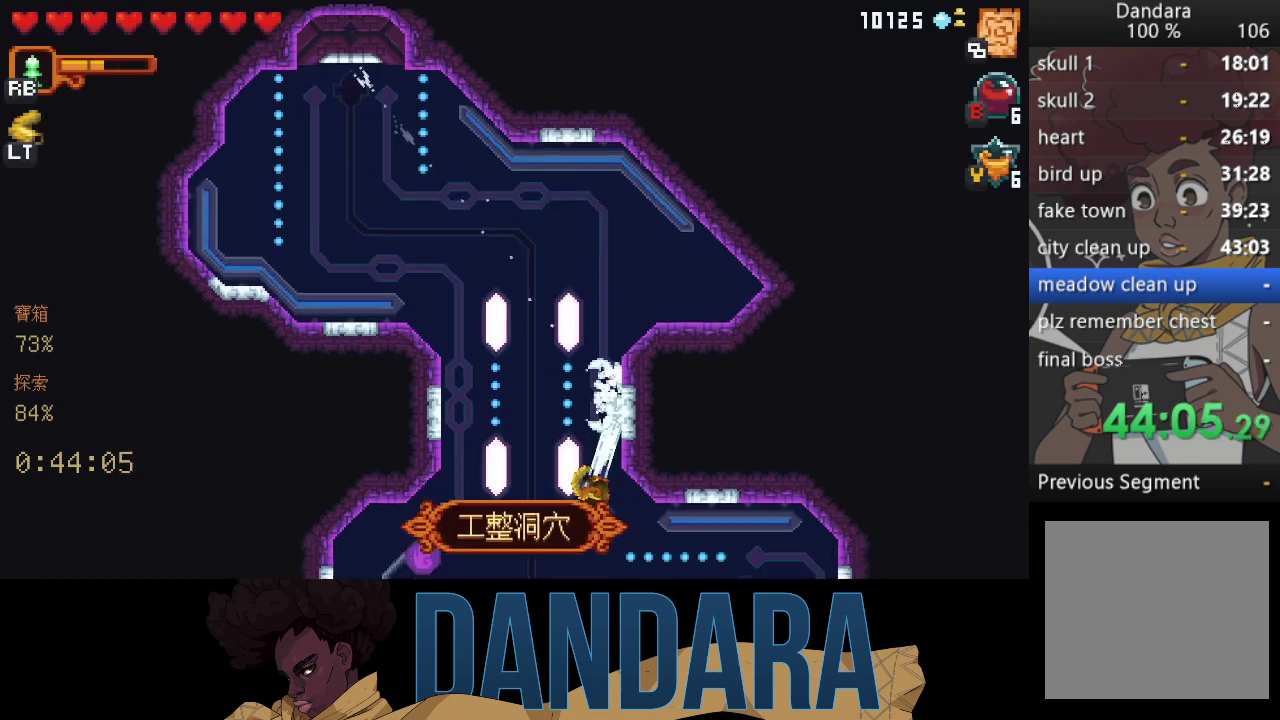
{"buttons": ["A"], "left_stick": "down-right", "events": [[67, "A", "up"], [267, "A", "down"], [267, "left_stick", "right"], [367, "A", "up"], [467, "A", "down"], [500, "left_stick", "down-right"]]}
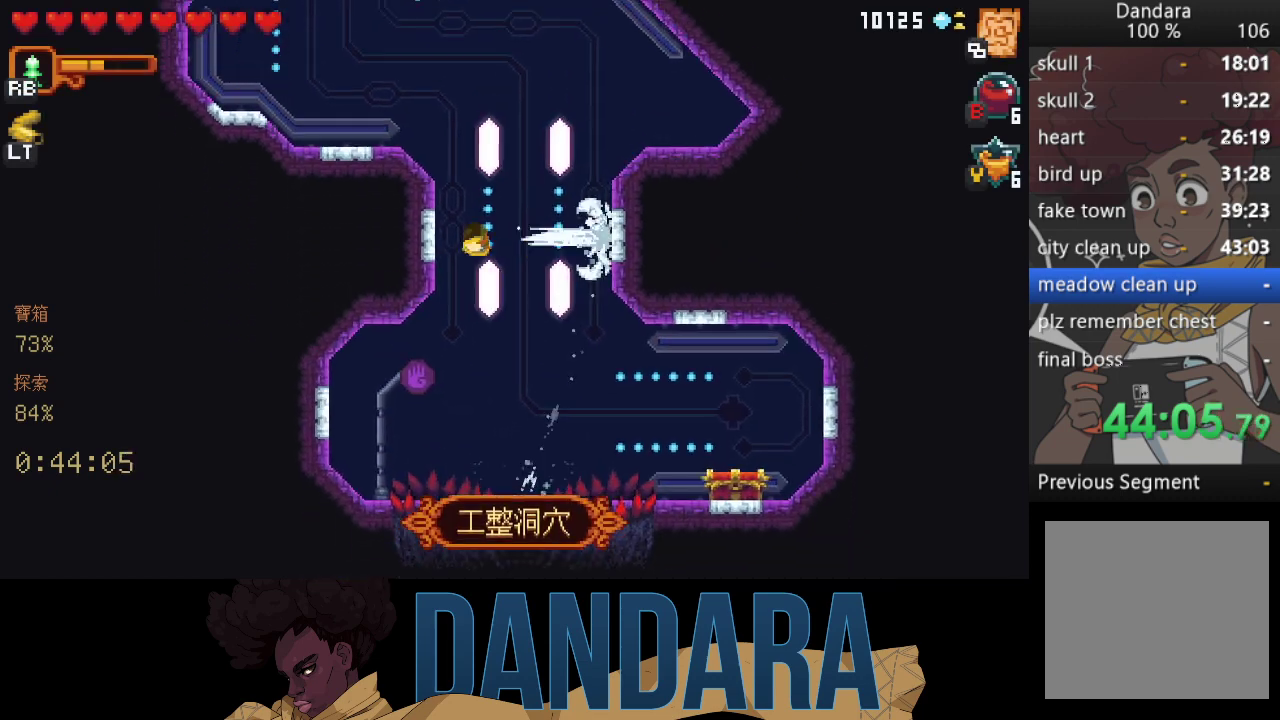
{"buttons": [], "left_stick": "down-right", "events": [[67, "A", "up"]]}
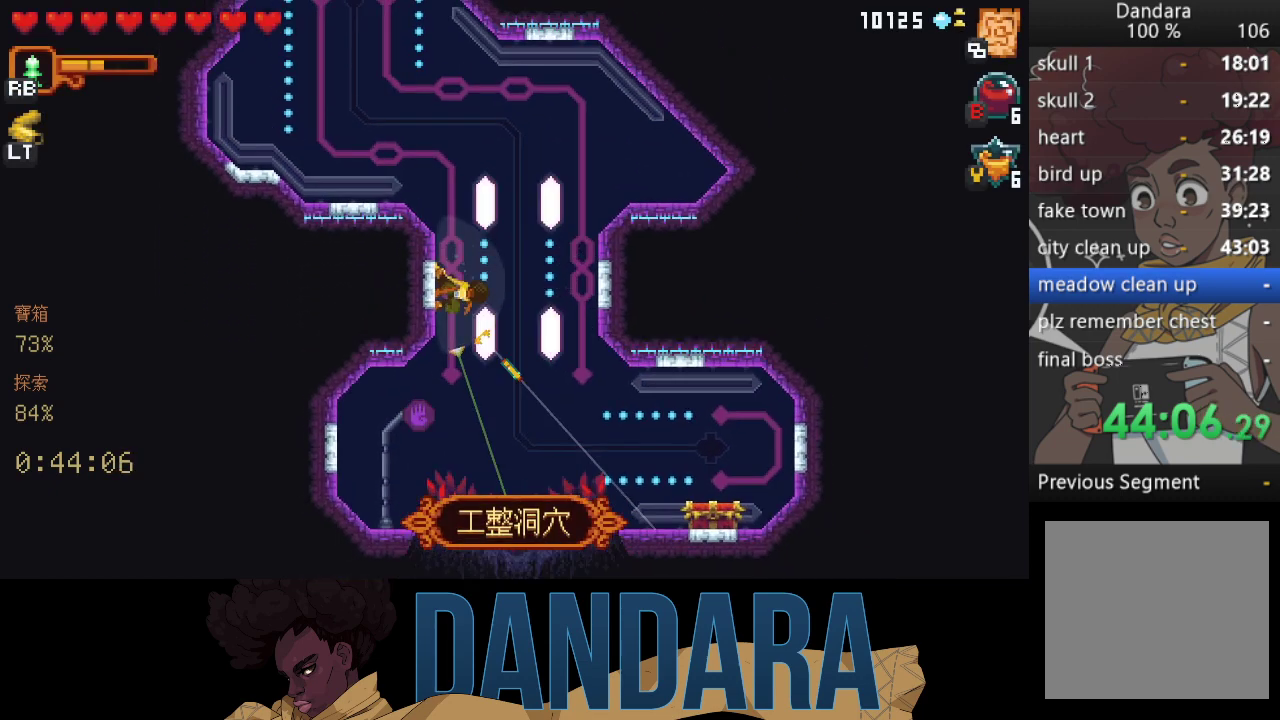
{"buttons": ["A"], "left_stick": "down-right", "events": [[233, "A", "down"], [367, "A", "up"], [467, "A", "down"]]}
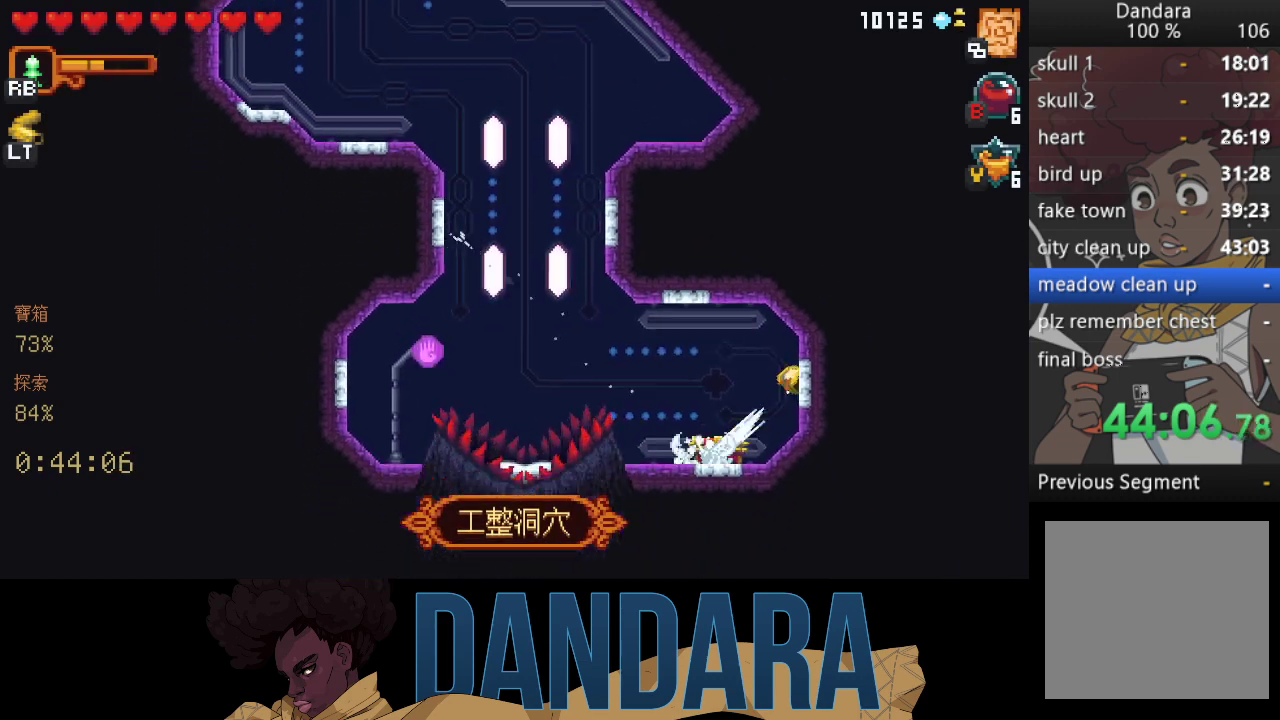
{"buttons": [], "left_stick": "down", "events": [[67, "A", "up"], [67, "left_stick", "center"], [167, "A", "down"], [267, "A", "up"], [367, "A", "down"], [433, "A", "up"], [500, "left_stick", "down"]]}
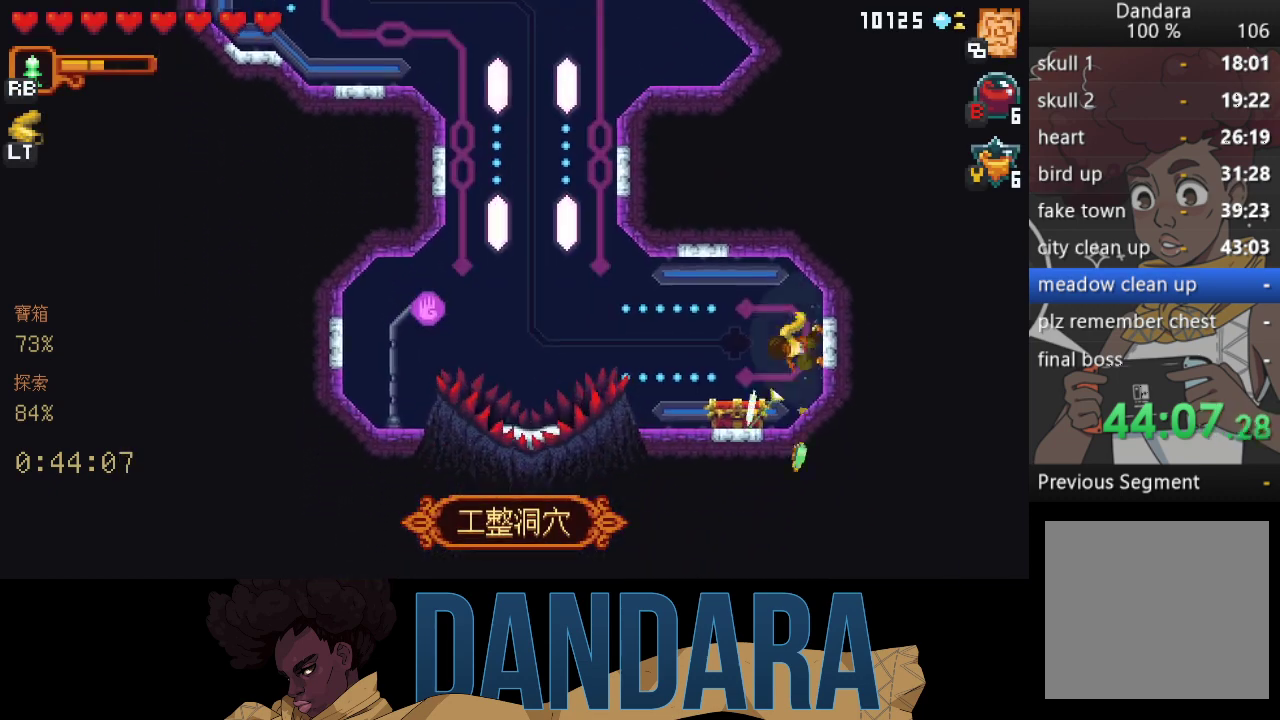
{"buttons": ["A"], "left_stick": "center", "events": [[67, "A", "down"], [100, "left_stick", "down-left"], [167, "A", "up"], [267, "A", "down"], [367, "A", "up"], [400, "left_stick", "center"], [467, "A", "down"]]}
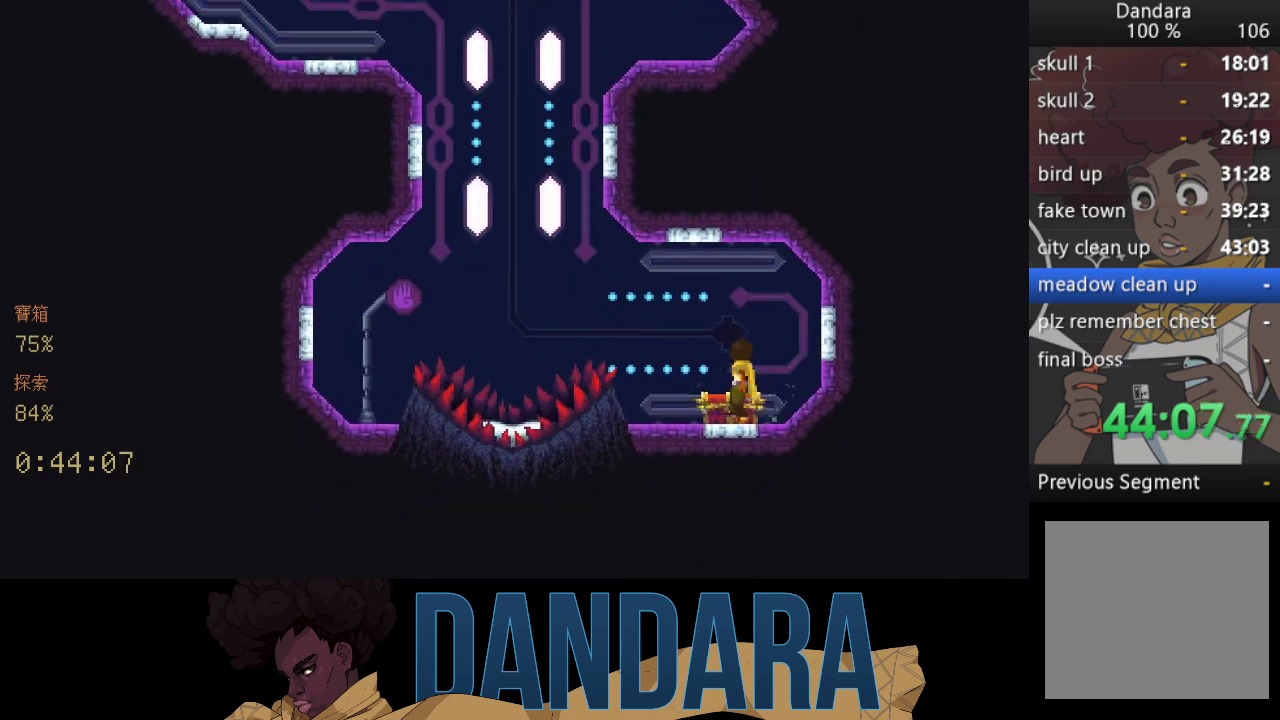
{"buttons": [], "left_stick": "center", "events": [[67, "A", "up"], [167, "A", "down"], [267, "A", "up"], [333, "A", "down"], [433, "A", "up"]]}